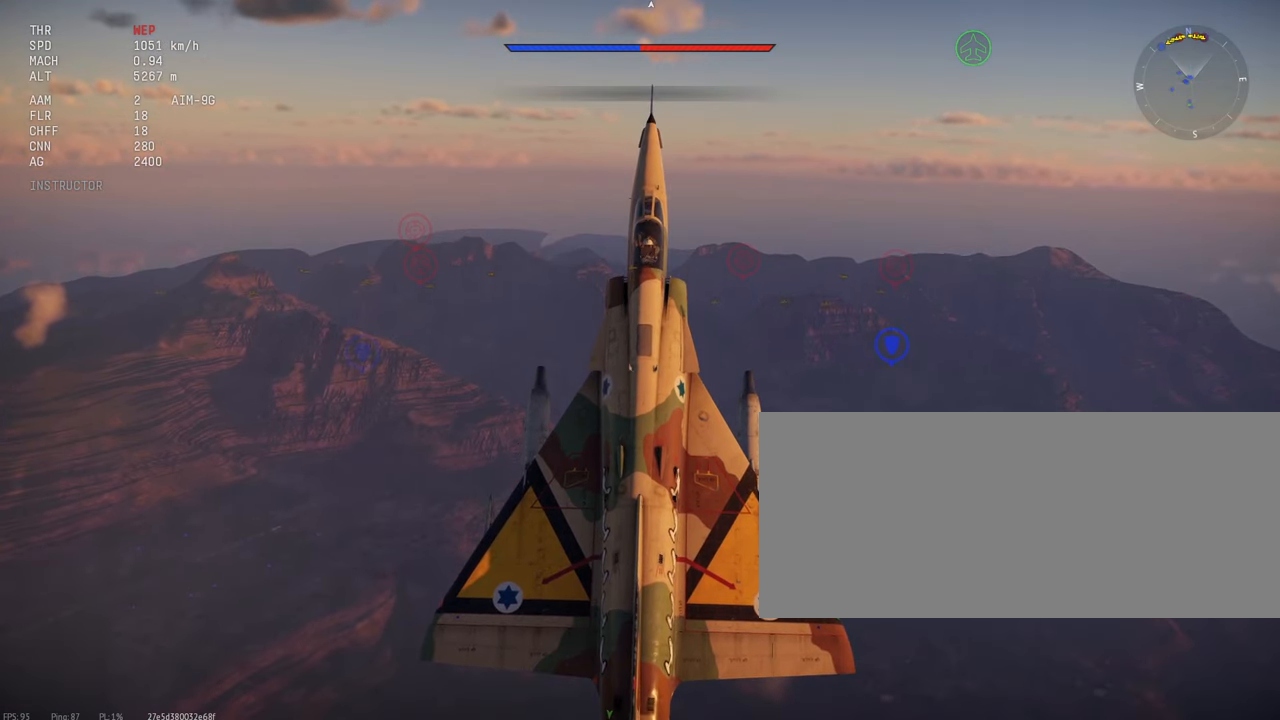
Gameplay with keyboard and mouse; each line is a JSON object with the keys and mouse buttons held at the frame after it. "events" lists presses ("down") and releases ("up") of ".", "/", "0", "1", "2", "3", "4", "5", "6", "7", "8", "9", "a", "alt_l", "alt_r", "b", "backslash", "backspace", "c", "caps_lock", "comma", "ctrl_l", "ctrl_r", "d", "e", "equals", "escape", "f", "f1", "f10", "f11", "f12", "f2", "f3", "f4", "f5", "f6", "f7", "f8", "f9", "g", "h", "i", "j", "k", "l", "lbracket", "m", "minus", "n", "o", "p", "q", "quote", "r", "rbracket", "return", "s", "semicolon", "shift_l", "shift_r", "space", "super_l", "super_r", "t", "tab", "tilde", "u", "v", "w", "x", "y", "z", "mouse_left", "mouse_wheel" and "mouse_right" between this image and that frame as [ms after this image, input, new state], when the widget could be followed in between. "mouse_left", "mouse_wheel", "mouse_right" = the "left", "wheel", "right" buttons of the "mouse" list. No other keys are recorded. "wheel" means that the mouse wheel is clicked or scrolled. Mouse movement is not recorded.
{"keys": ["c"], "mouse": [], "events": []}
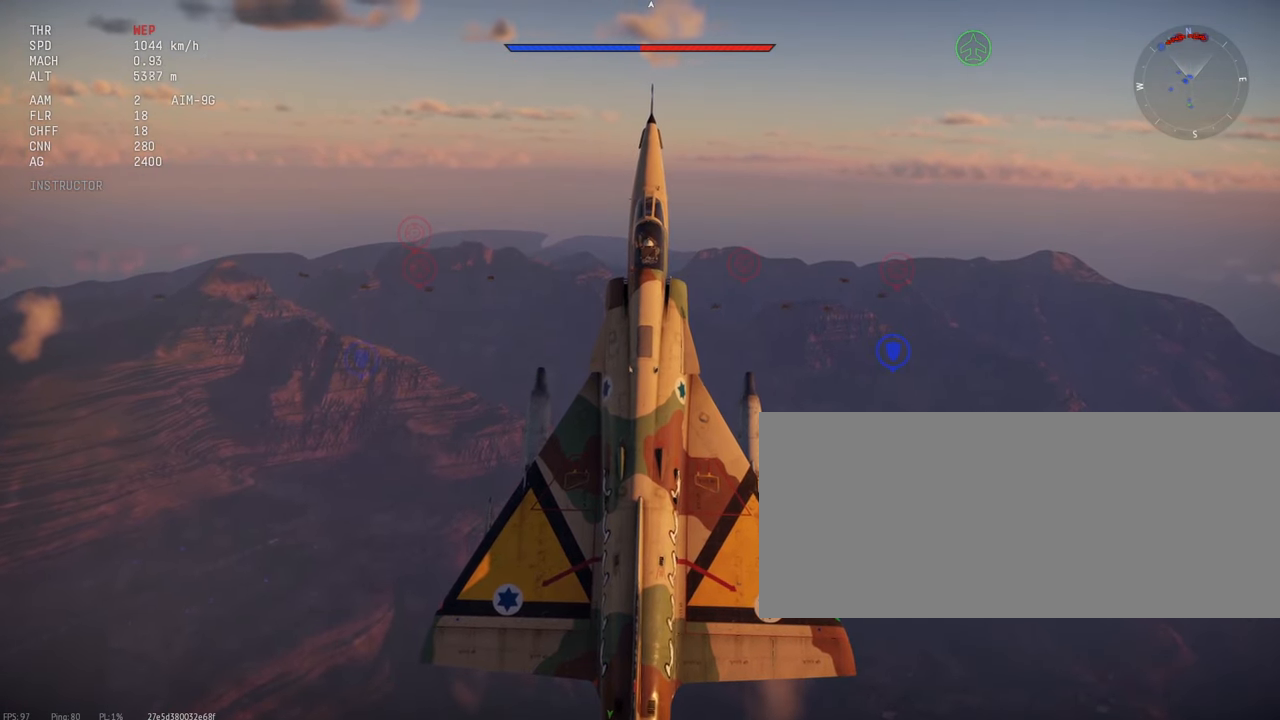
{"keys": ["c"], "mouse": [], "events": []}
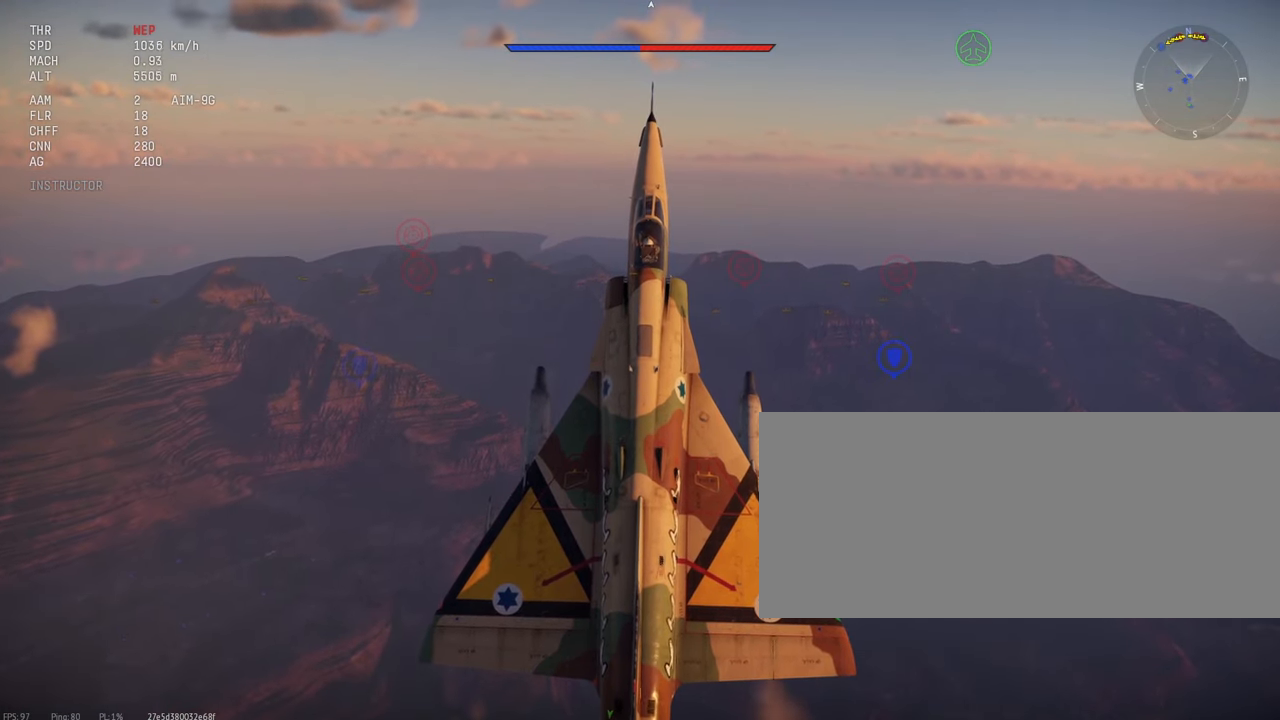
{"keys": ["c"], "mouse": [], "events": []}
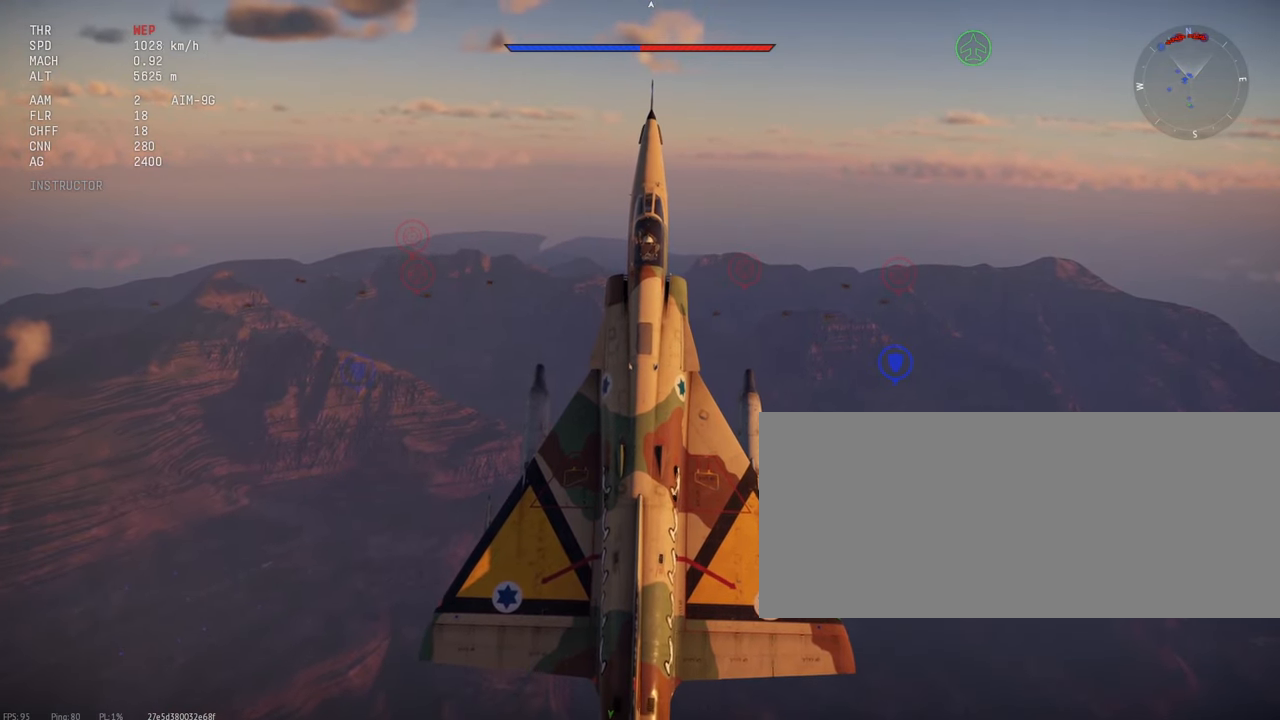
{"keys": ["c"], "mouse": [], "events": []}
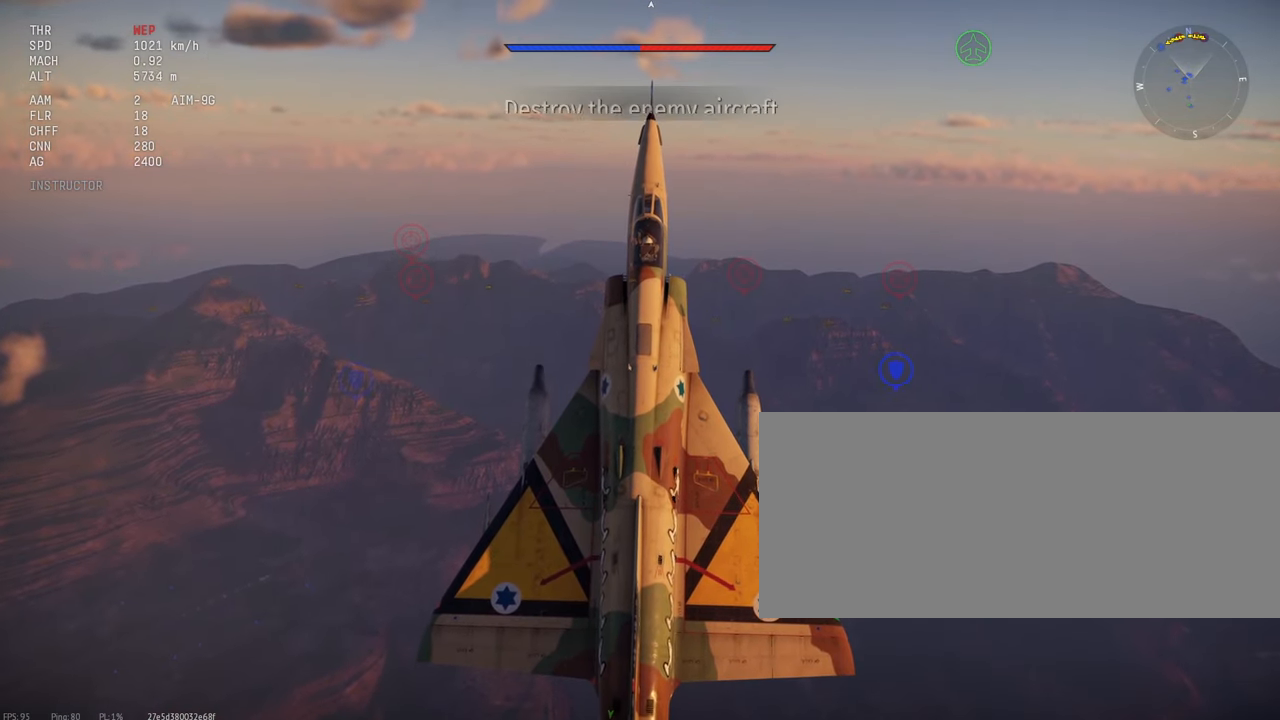
{"keys": ["c"], "mouse": [], "events": []}
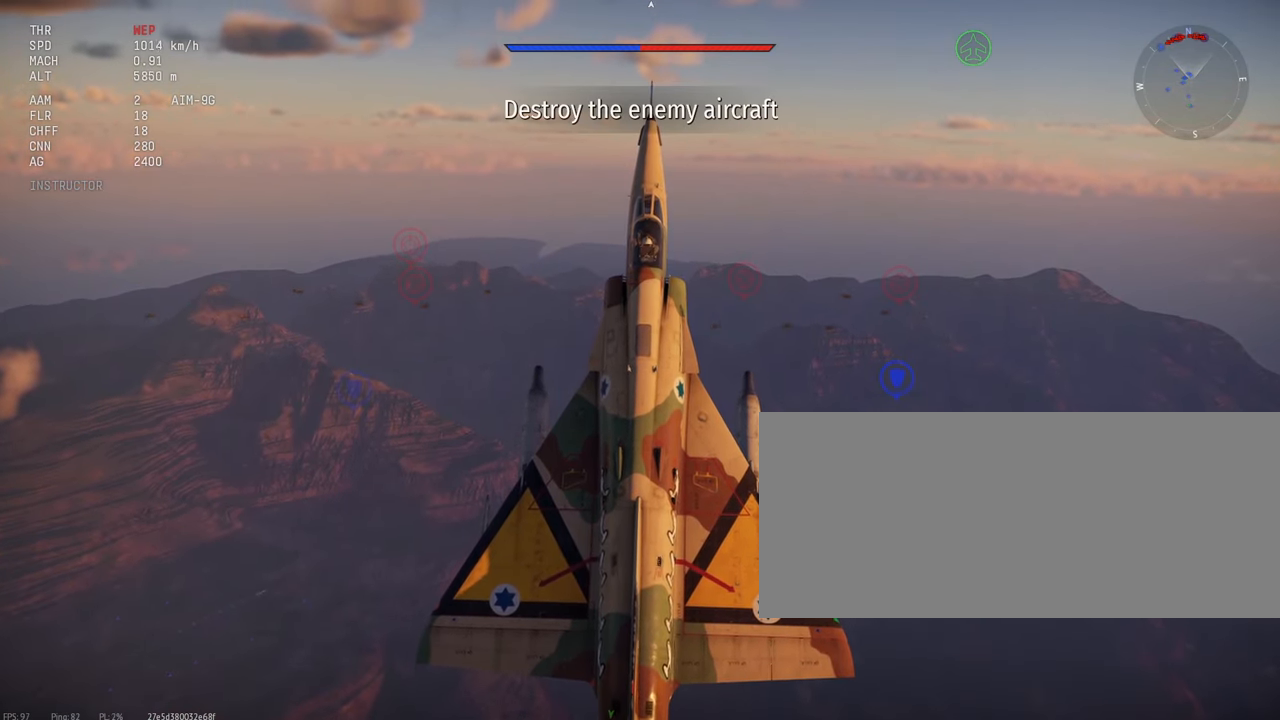
{"keys": ["c"], "mouse": [], "events": []}
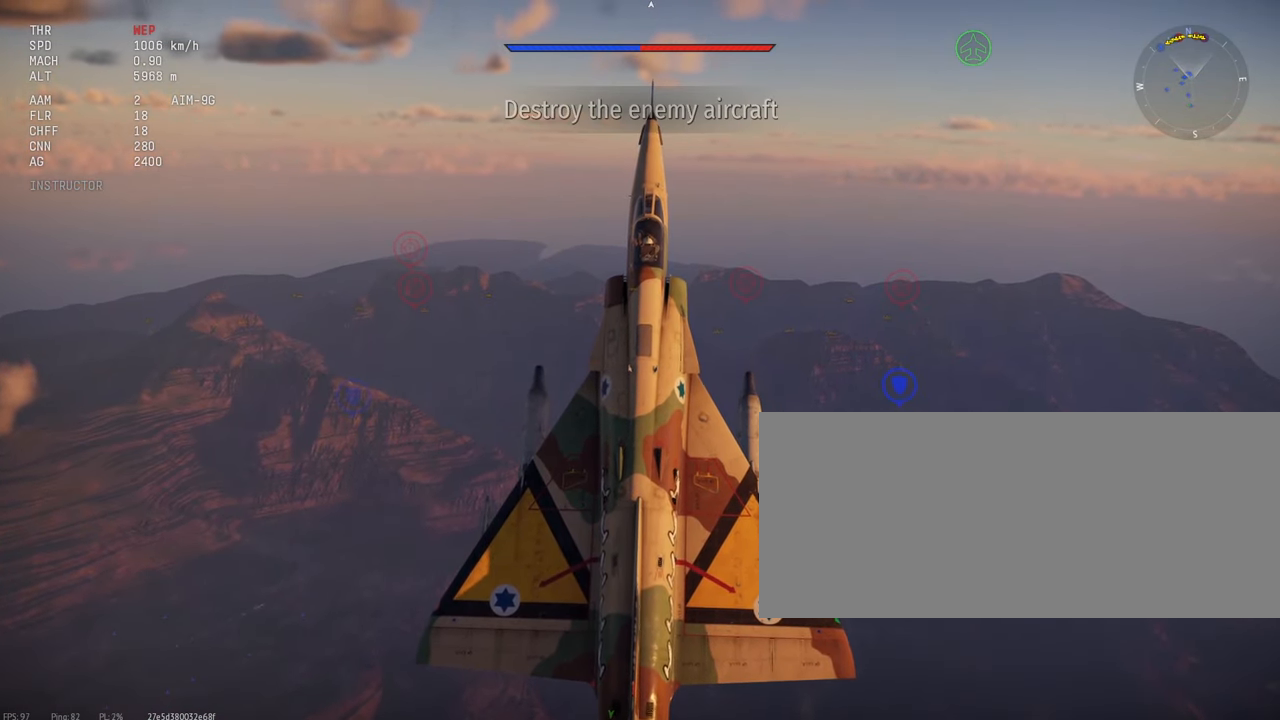
{"keys": ["c"], "mouse": [], "events": []}
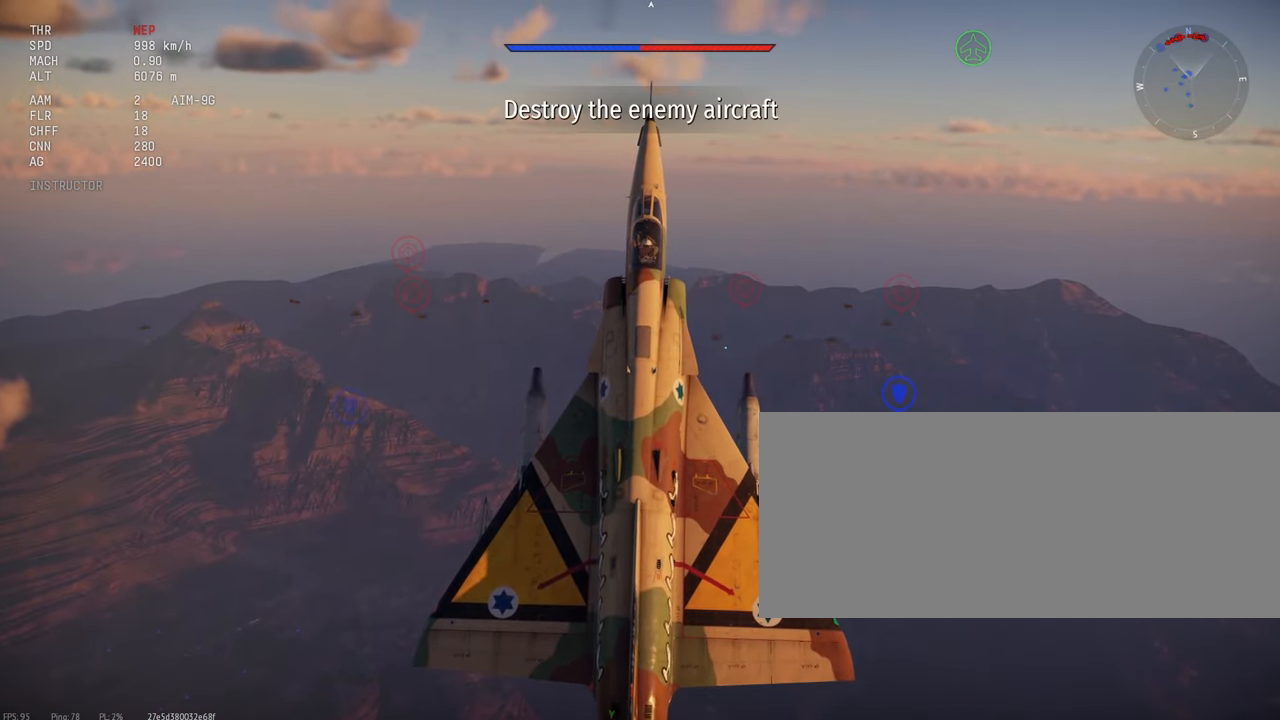
{"keys": ["c"], "mouse": [], "events": []}
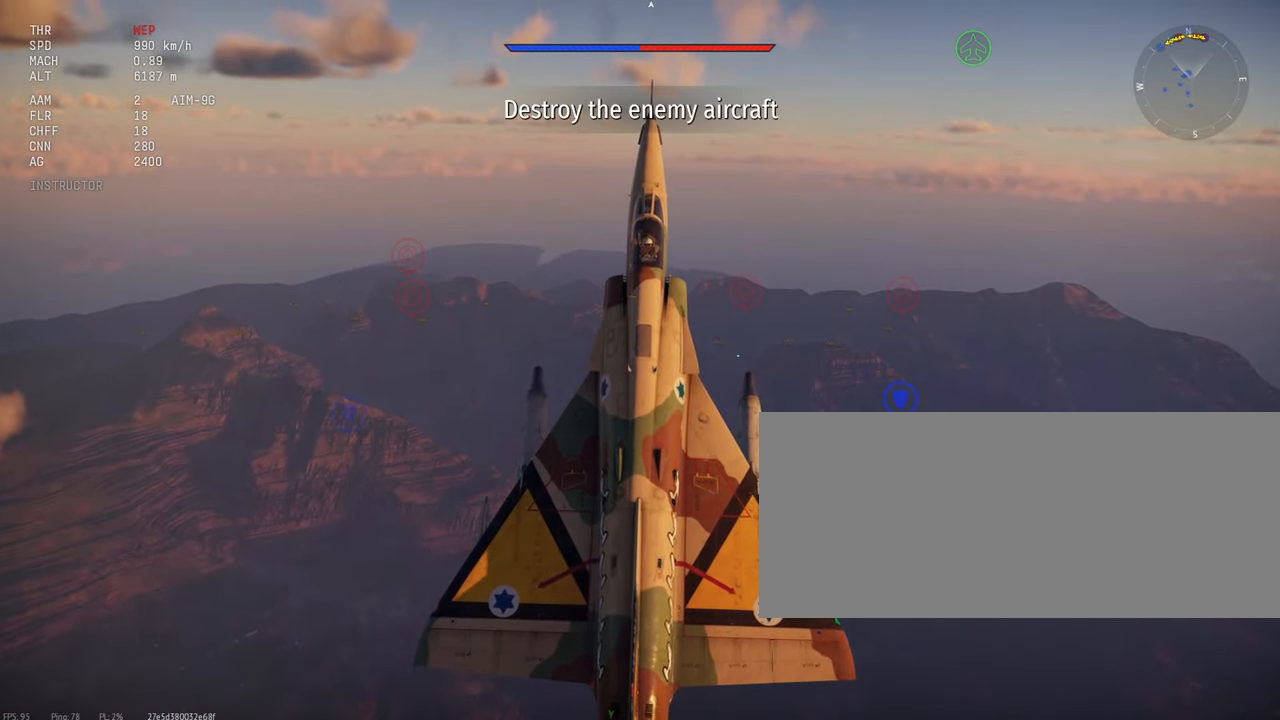
{"keys": ["c"], "mouse": [], "events": []}
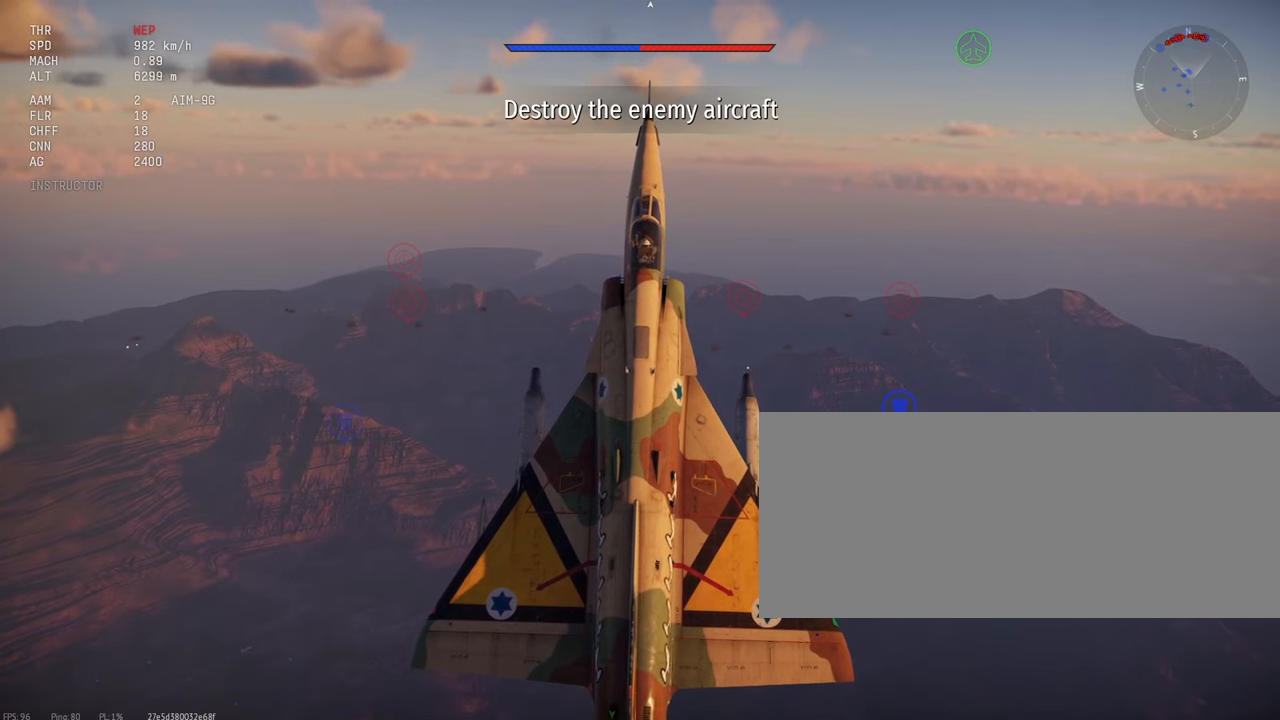
{"keys": ["c"], "mouse": [], "events": []}
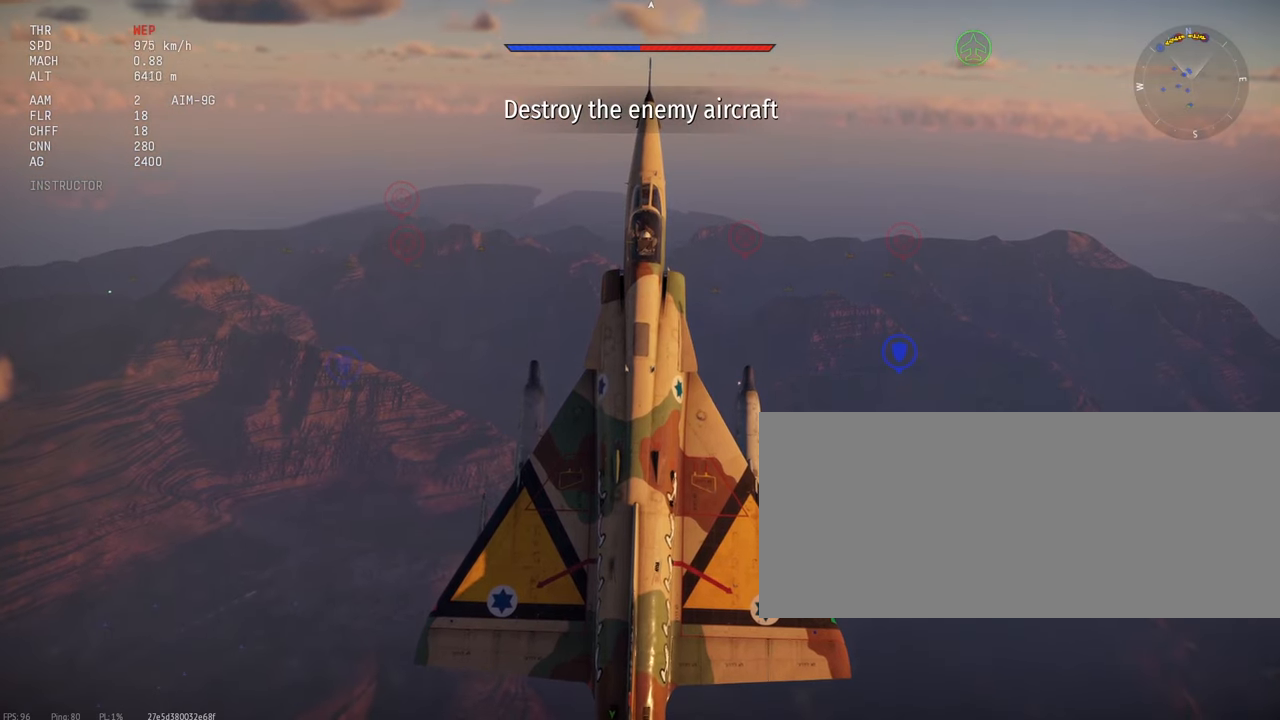
{"keys": ["c"], "mouse": [], "events": []}
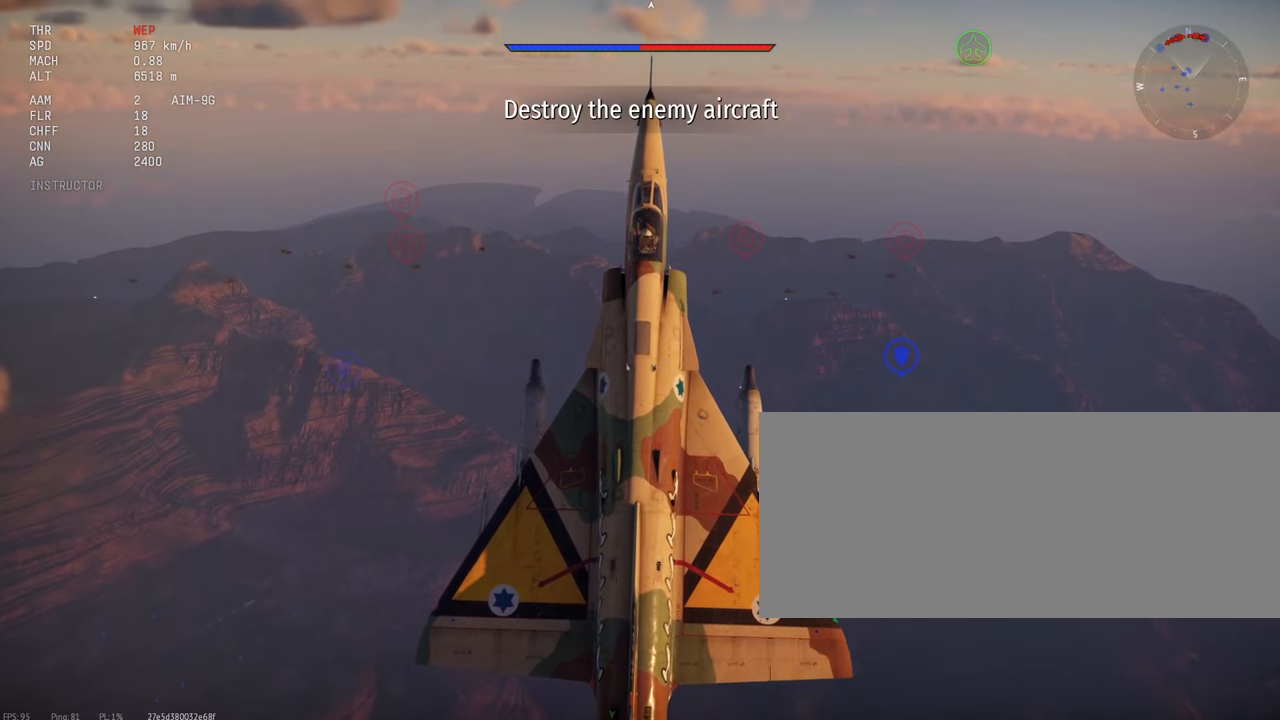
{"keys": ["c"], "mouse": [], "events": []}
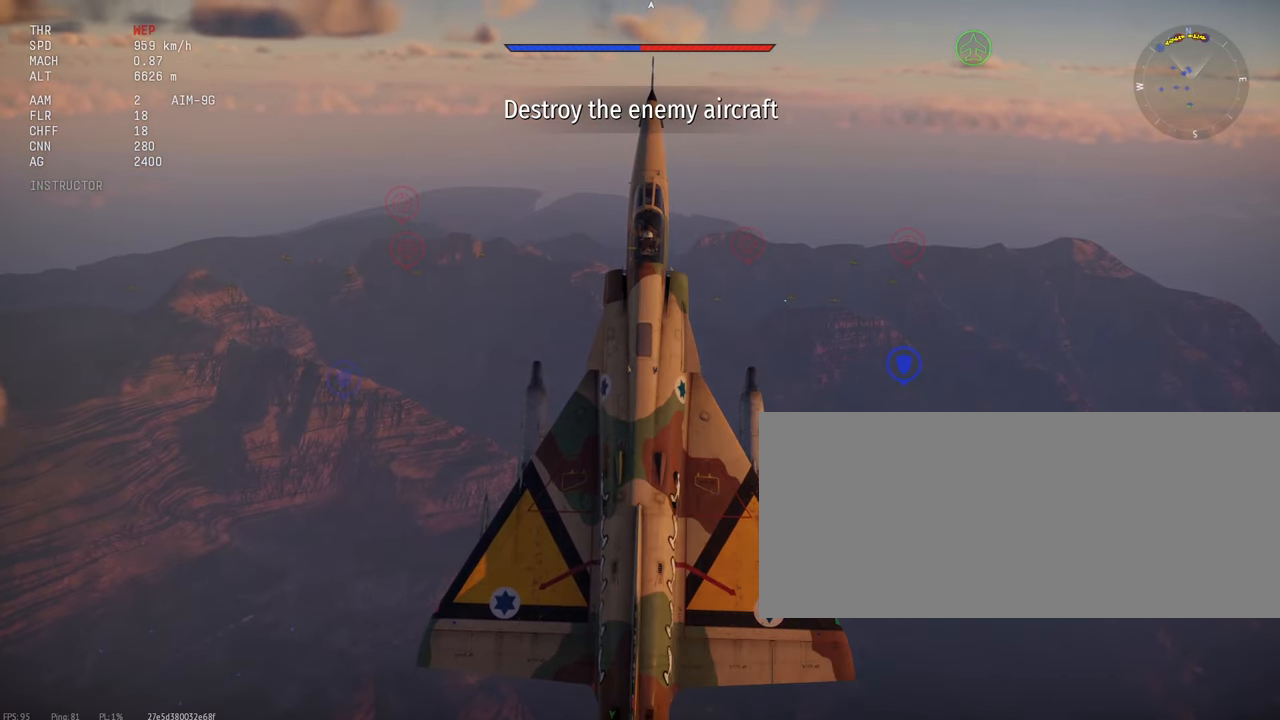
{"keys": ["c"], "mouse": [], "events": []}
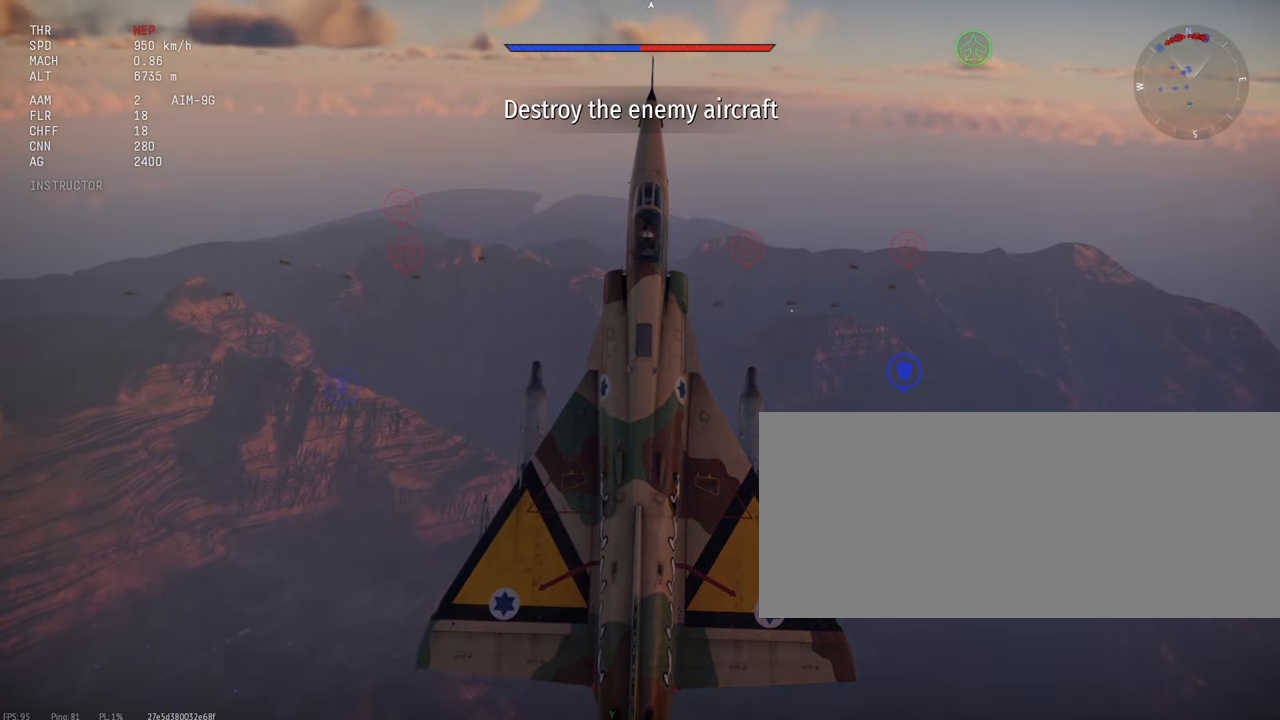
{"keys": ["c"], "mouse": [], "events": []}
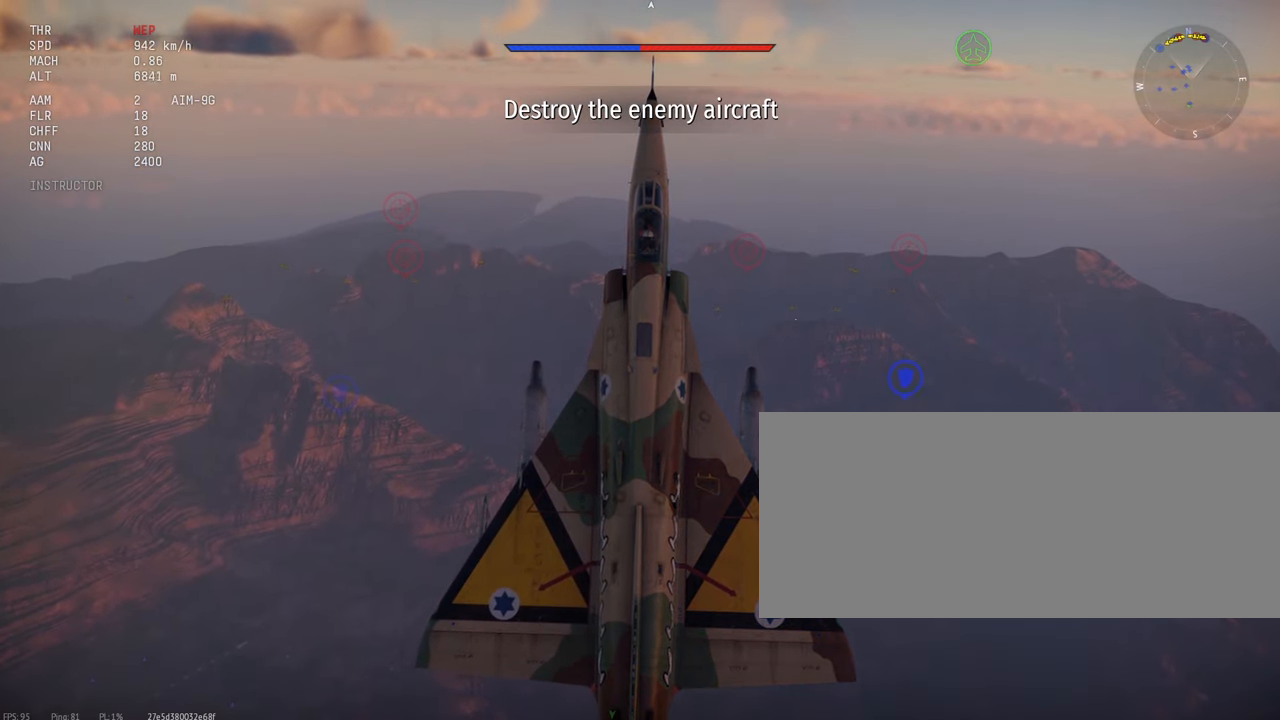
{"keys": ["c"], "mouse": [], "events": []}
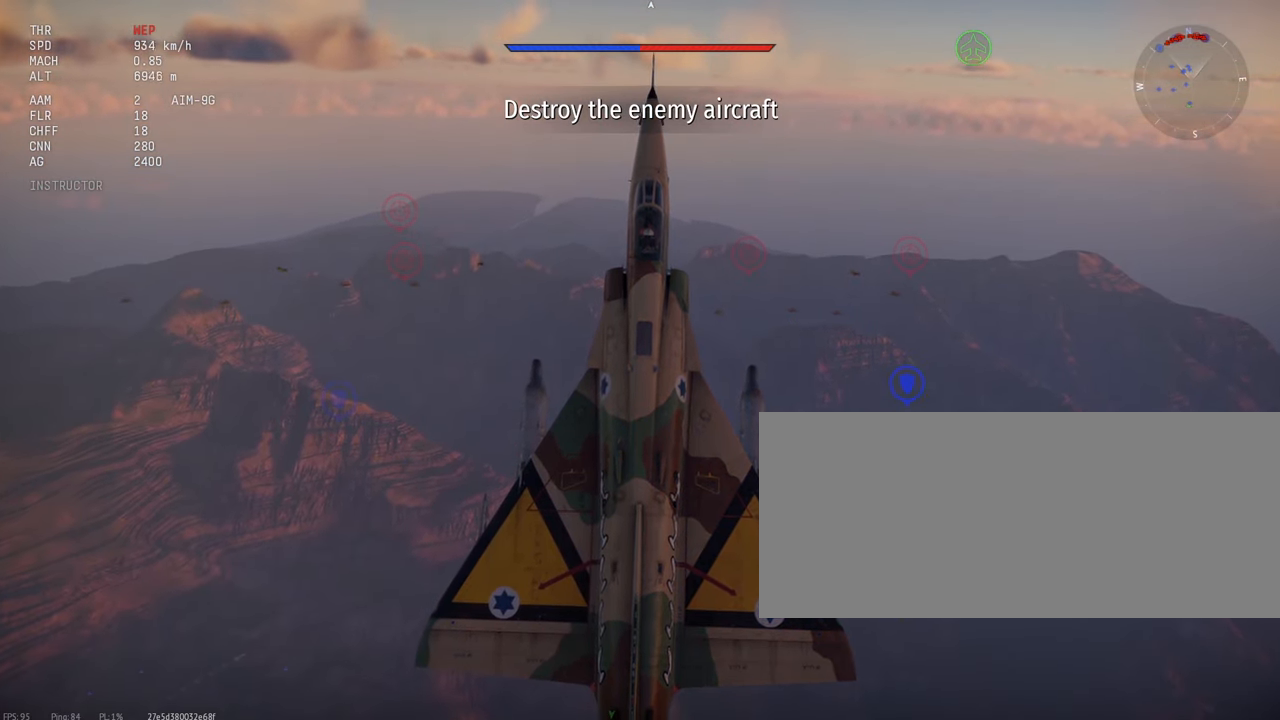
{"keys": ["c"], "mouse": [], "events": []}
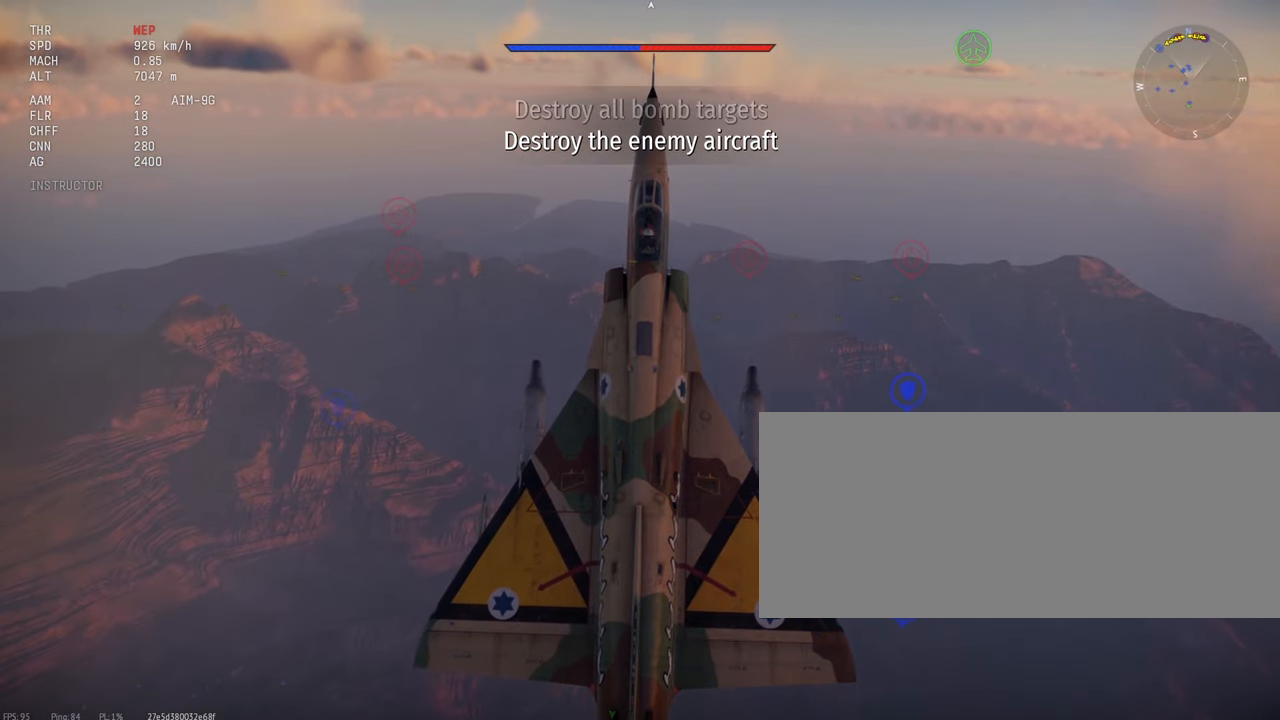
{"keys": ["c"], "mouse": [], "events": []}
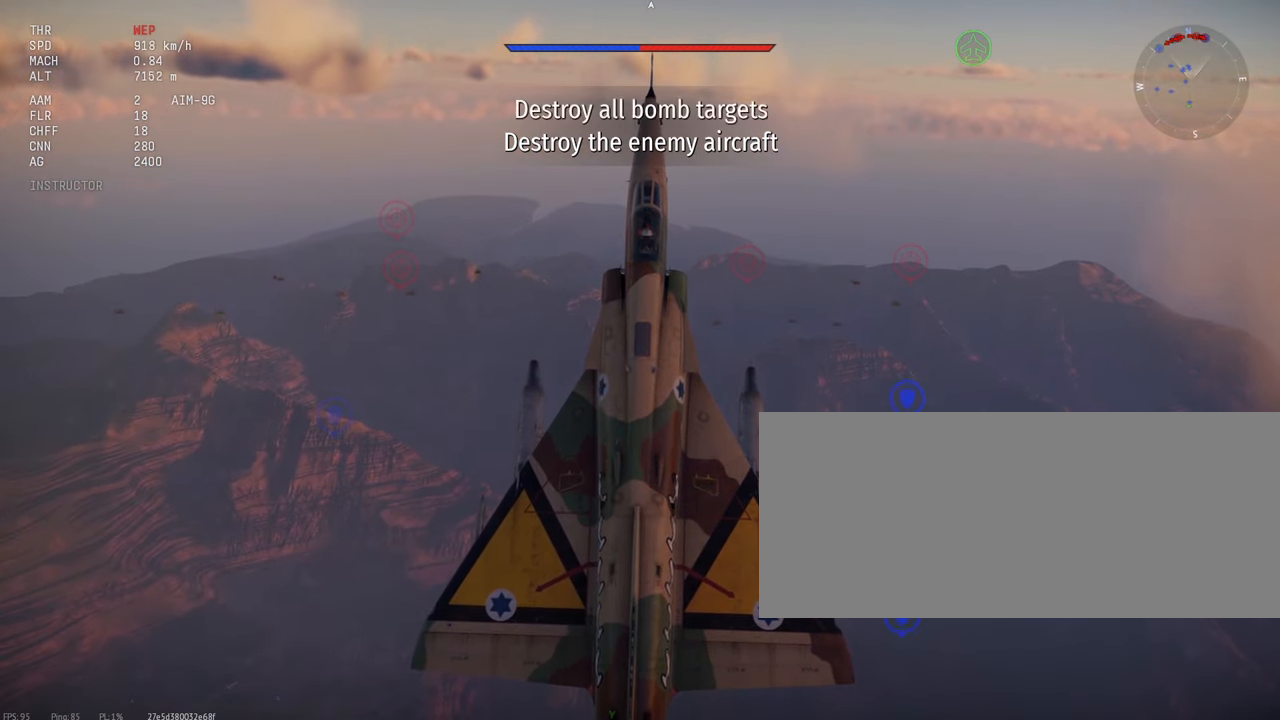
{"keys": ["c"], "mouse": [], "events": []}
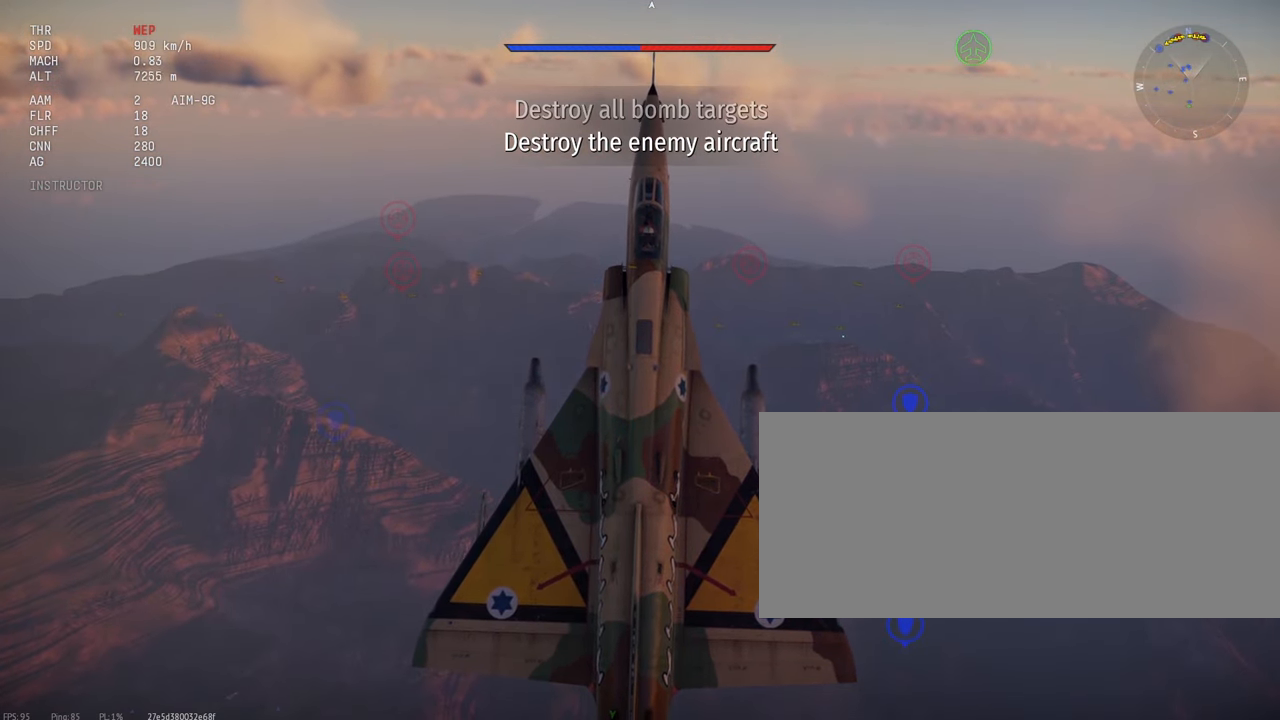
{"keys": ["c"], "mouse": [], "events": []}
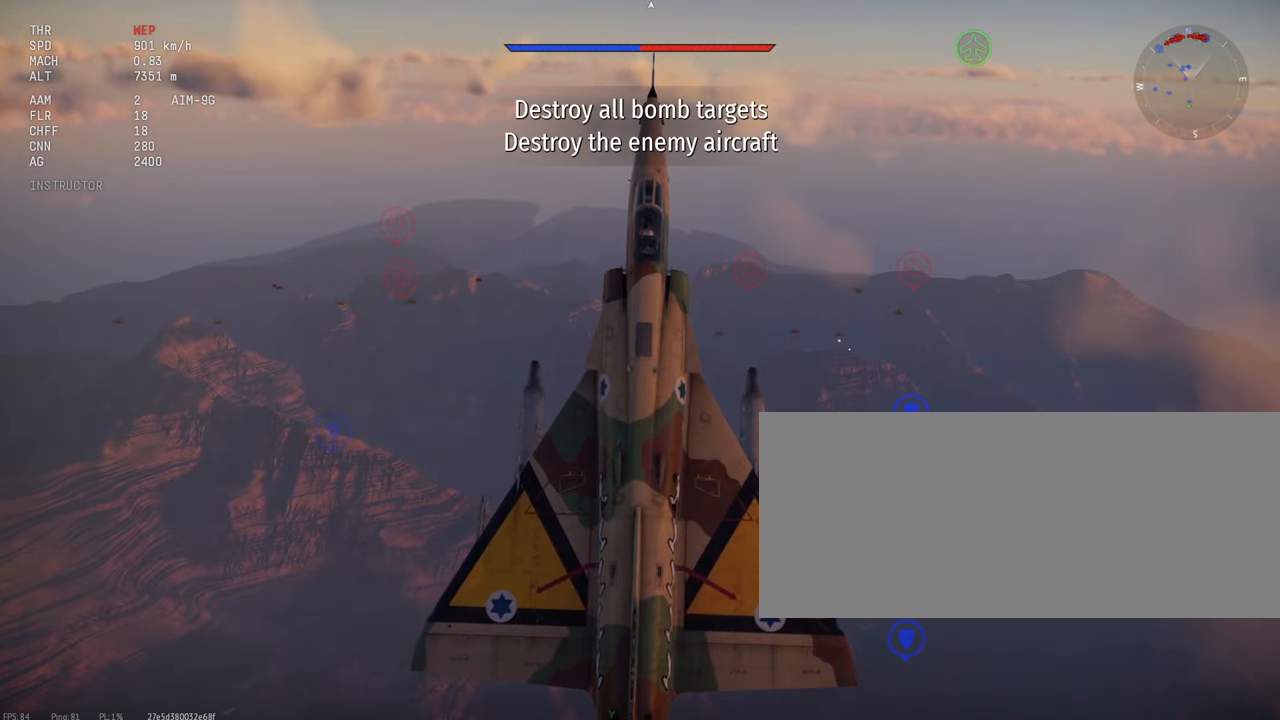
{"keys": ["c"], "mouse": [], "events": []}
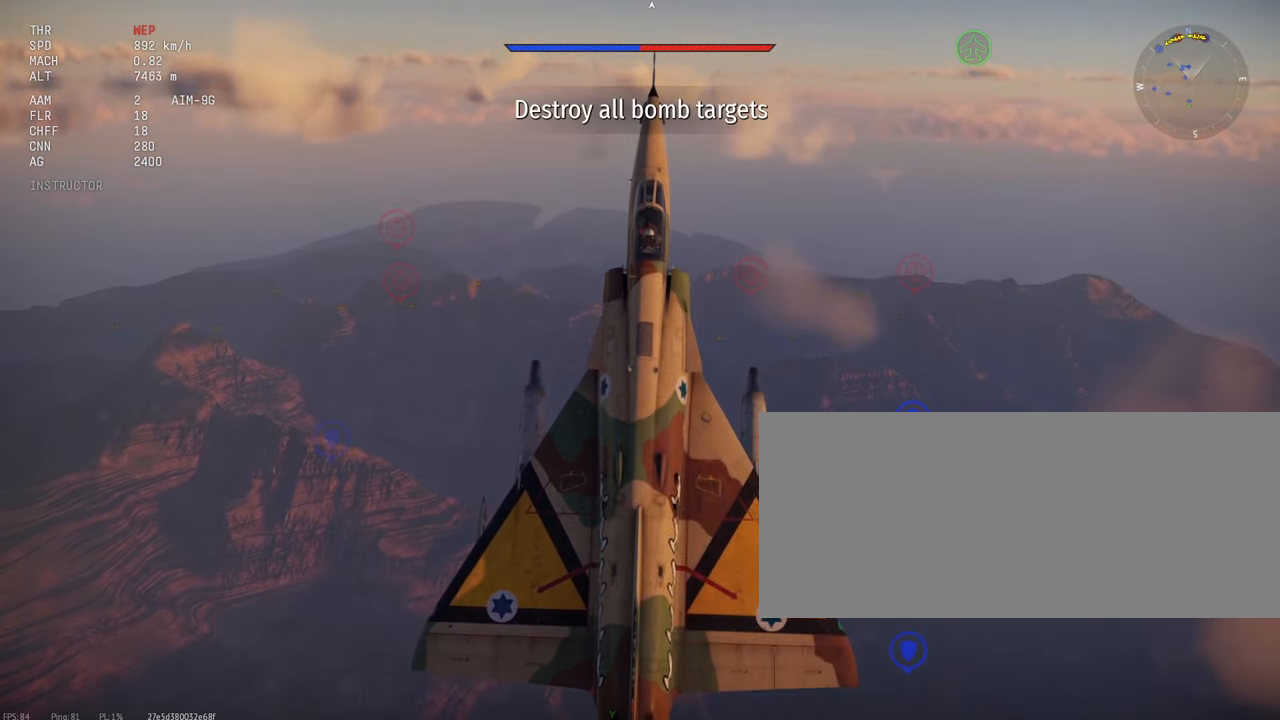
{"keys": ["c"], "mouse": [], "events": []}
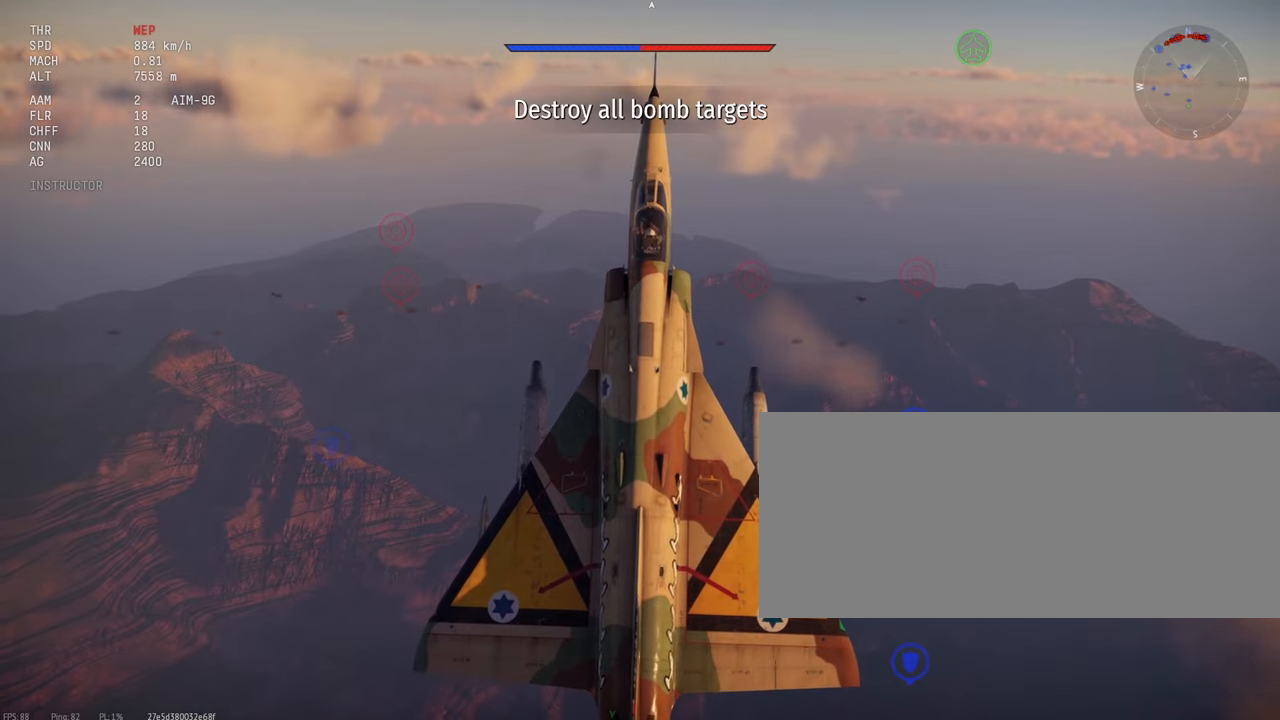
{"keys": ["c"], "mouse": [], "events": []}
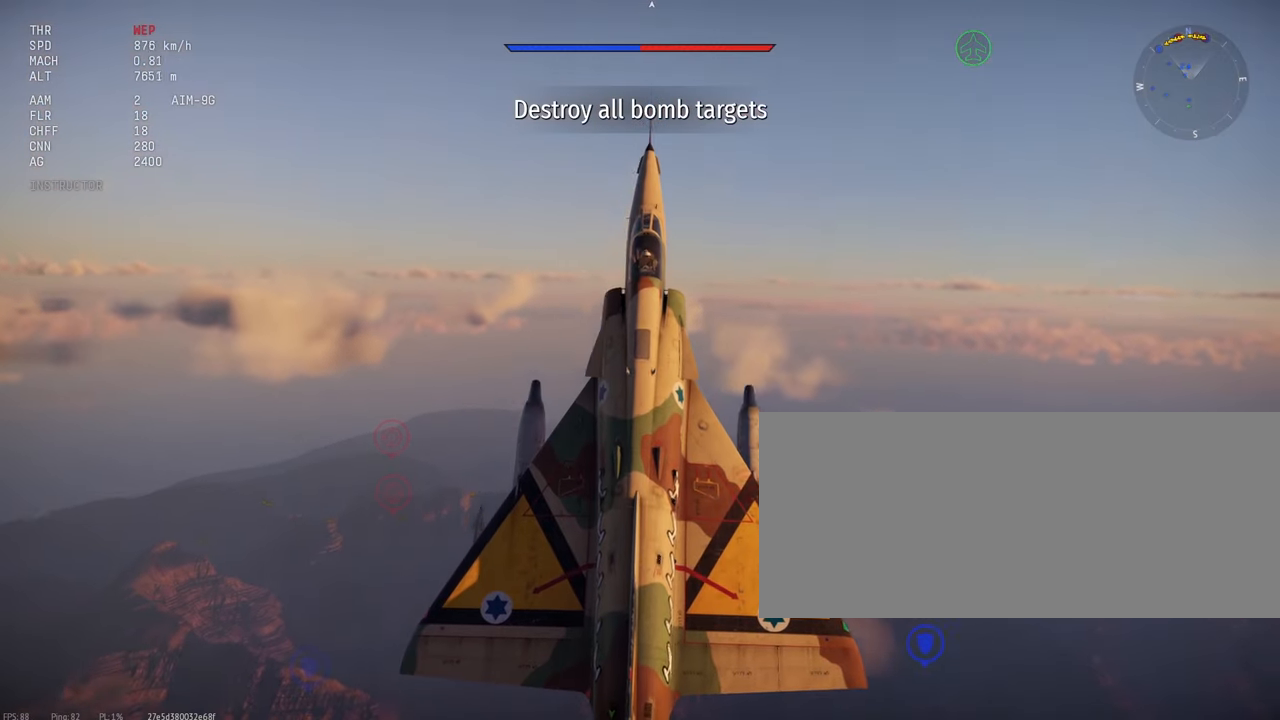
{"keys": ["c"], "mouse": [], "events": []}
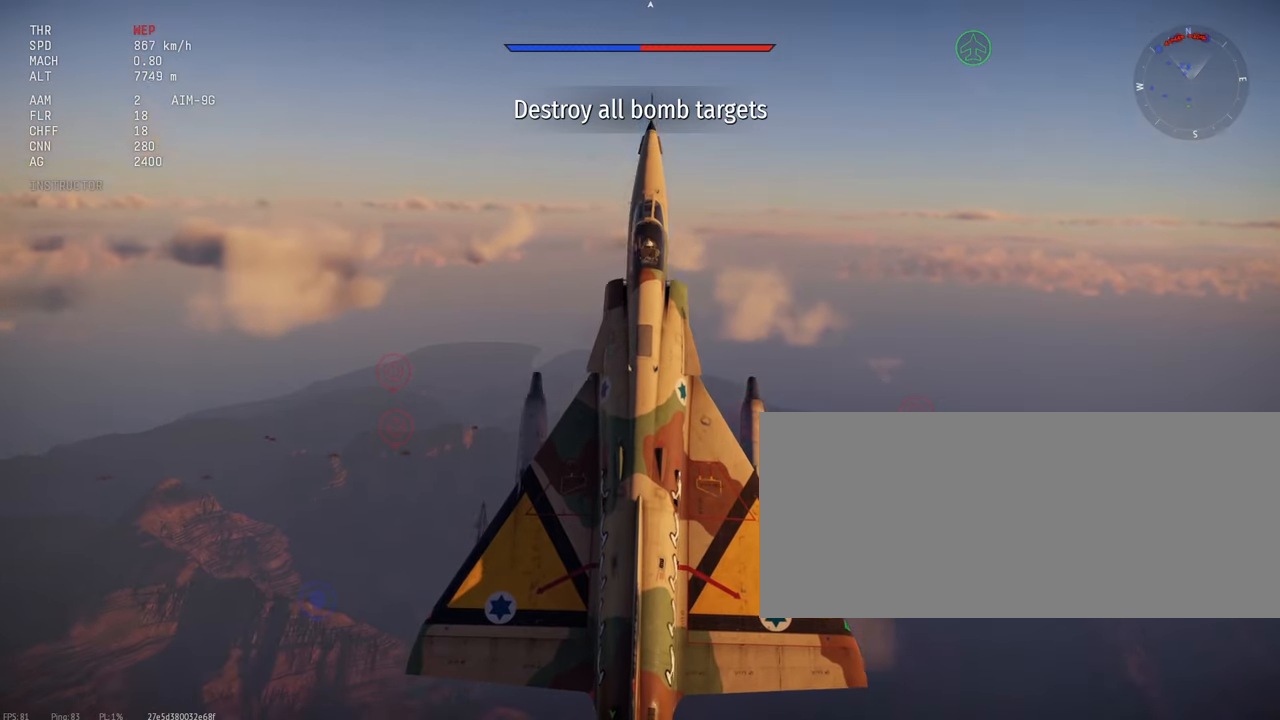
{"keys": ["c"], "mouse": [], "events": []}
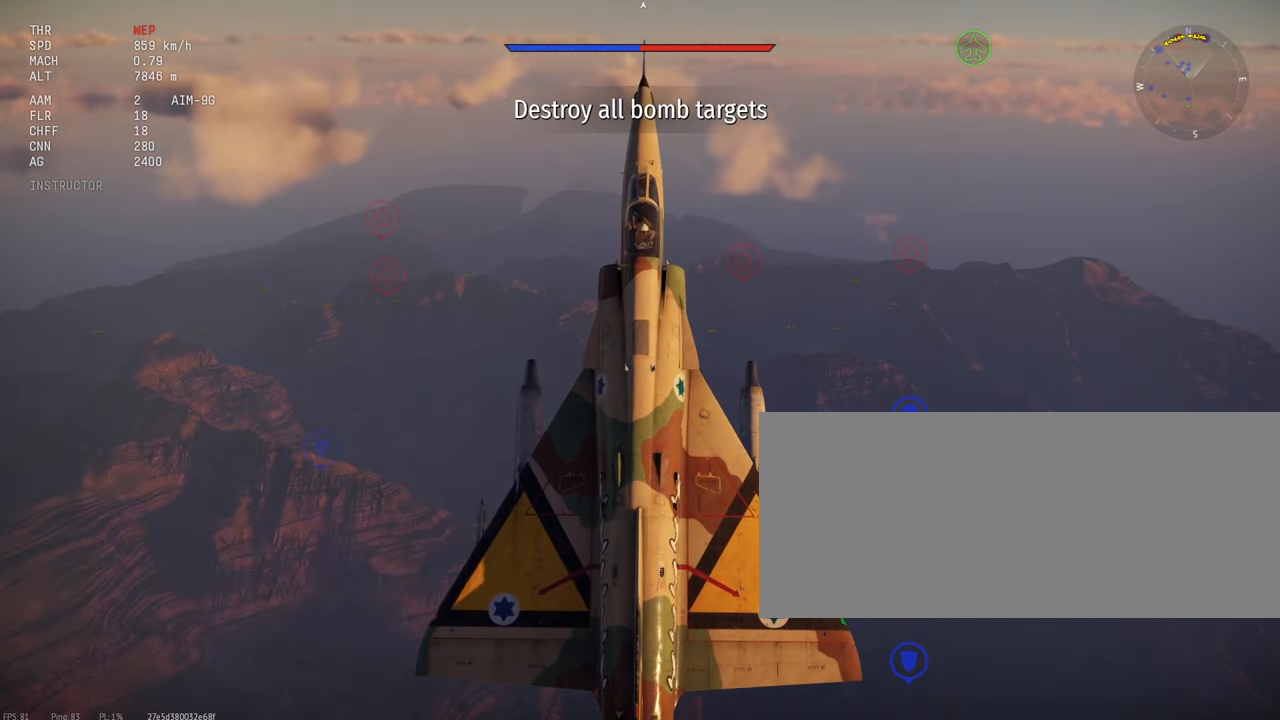
{"keys": ["c"], "mouse": [], "events": []}
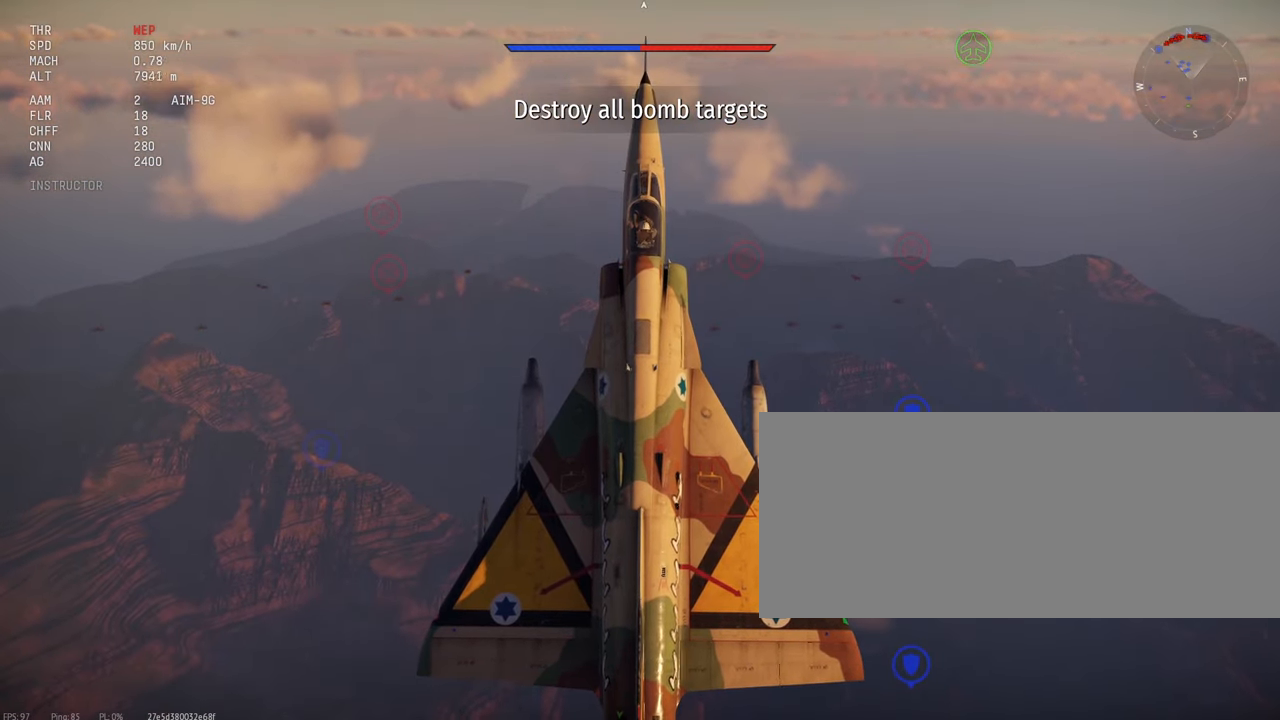
{"keys": ["c"], "mouse": [], "events": []}
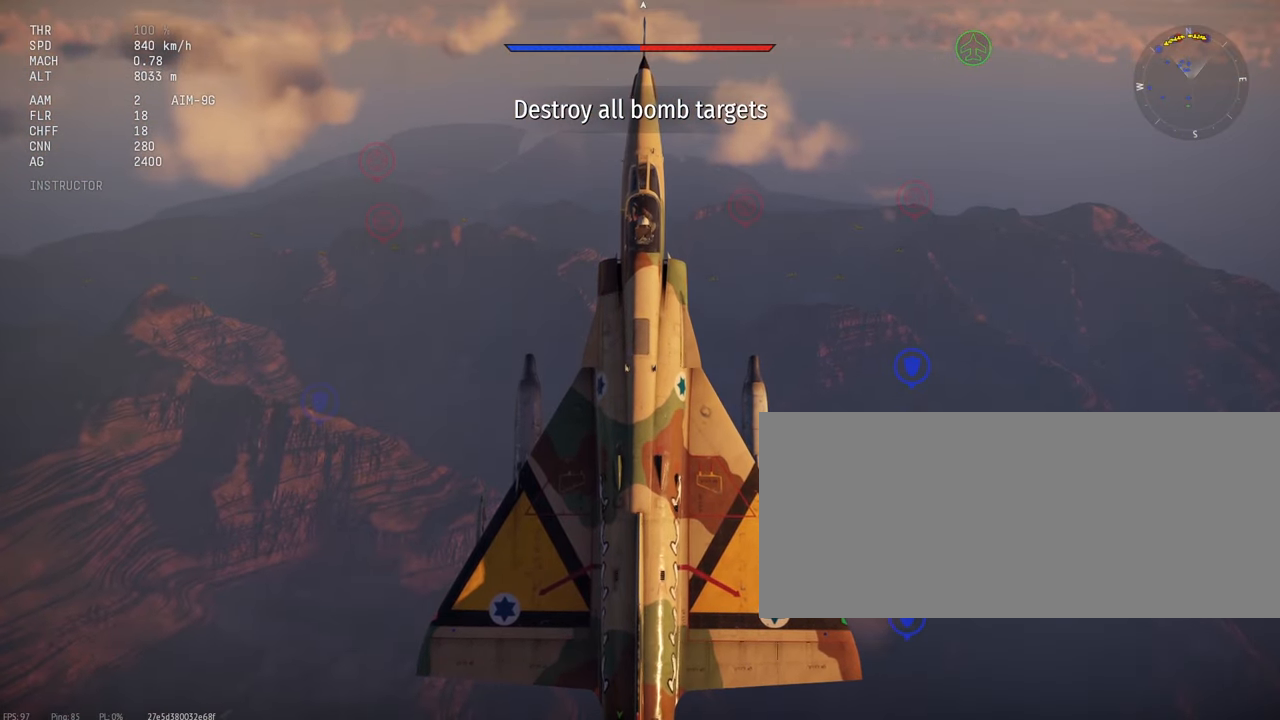
{"keys": ["c"], "mouse": [], "events": []}